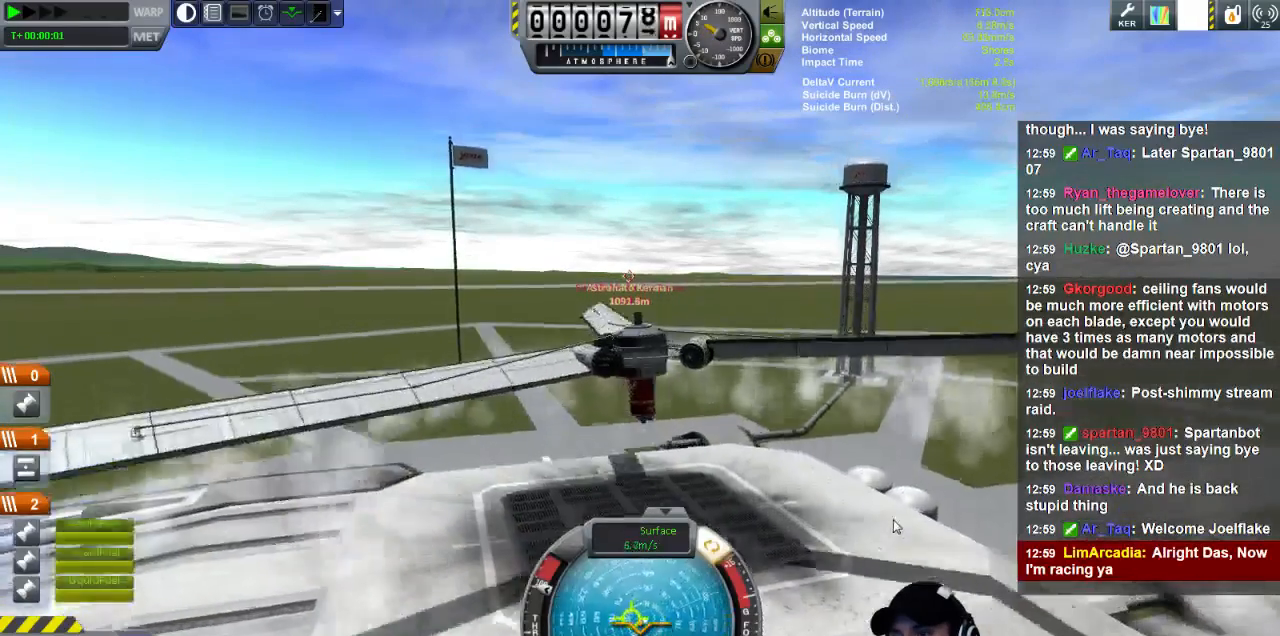
Gameplay with keyboard; each line is a JSON object with the keys held at the frame after it. "events" lists presses ("down") and releases ("up") of "a", "d", "e", "h", "i", "j", "k", "l", "n", "q", "s" and "w" between this image and that frame as [ms after this image, input, new state], when the widget could be followed in between. No other keys are recorded. Mouse input is not recorded.
{"keys": ["d", "s"], "events": [[40, "a", "up"], [200, "d", "down"]]}
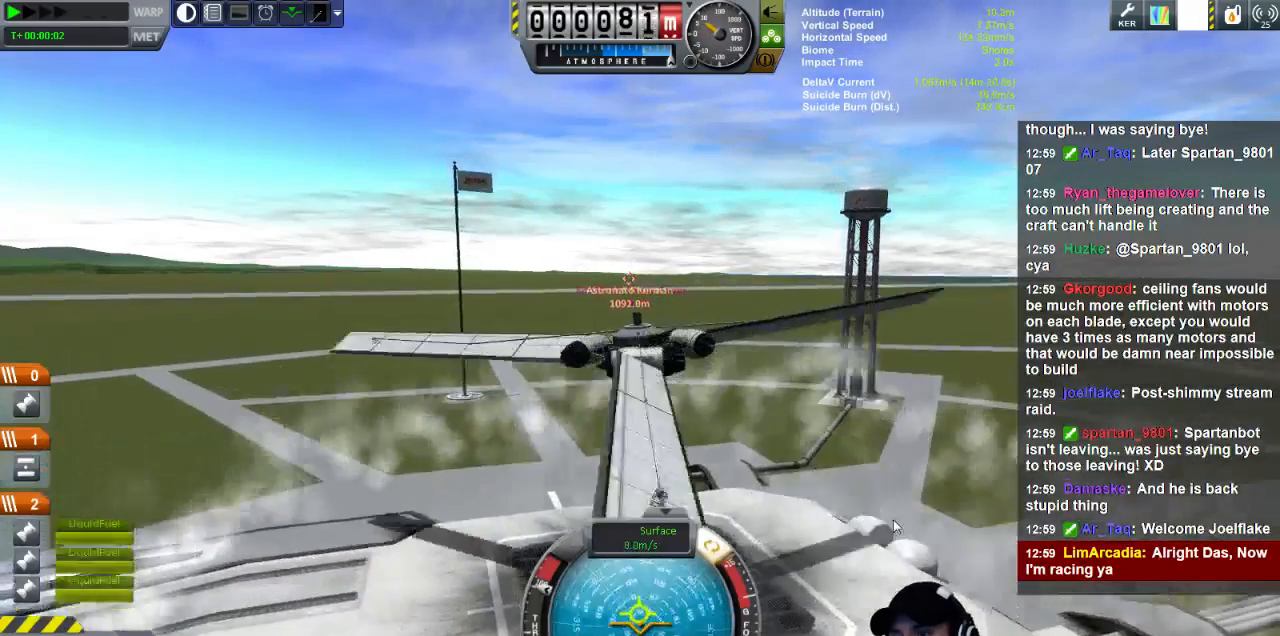
{"keys": ["d"], "events": [[240, "d", "up"], [320, "d", "down"], [400, "s", "up"]]}
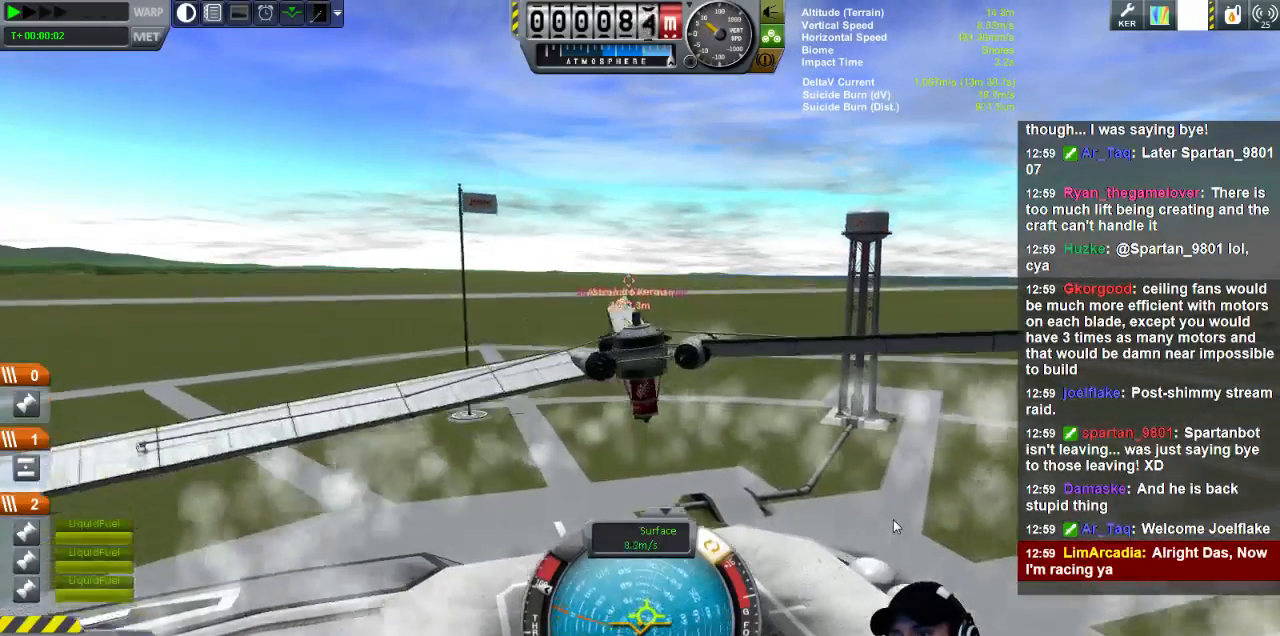
{"keys": [], "events": [[240, "w", "down"], [280, "d", "up"], [440, "w", "up"]]}
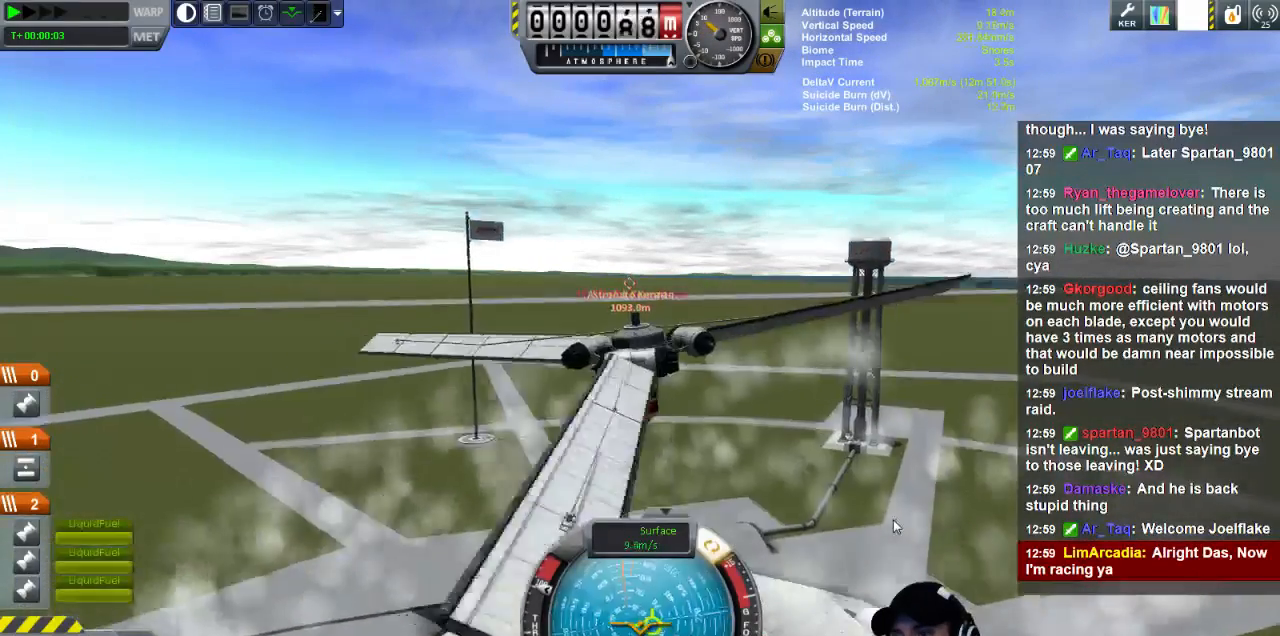
{"keys": [], "events": []}
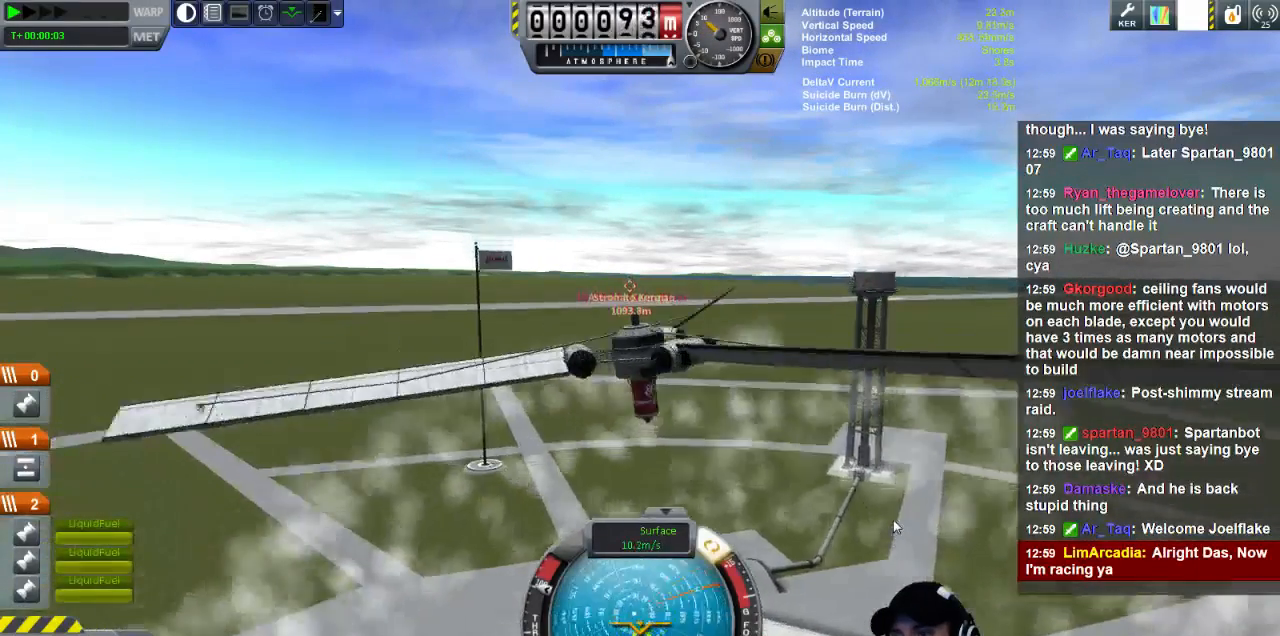
{"keys": ["d", "s"], "events": [[280, "s", "down"], [440, "d", "down"]]}
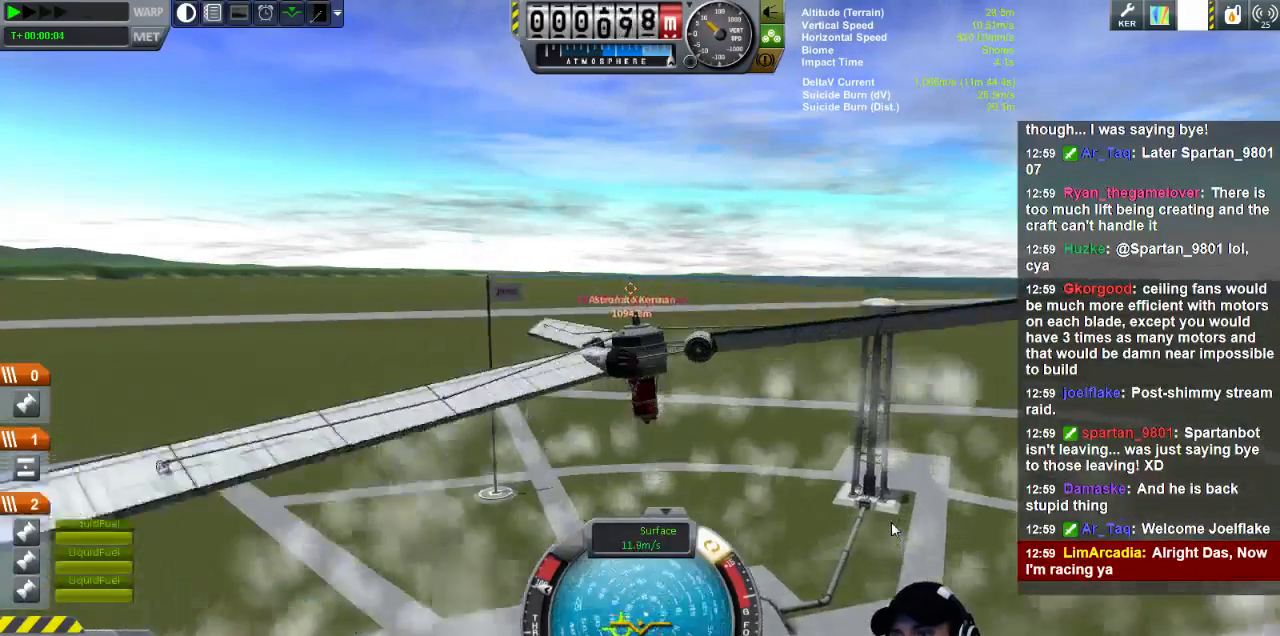
{"keys": [], "events": [[240, "s", "up"], [280, "d", "up"]]}
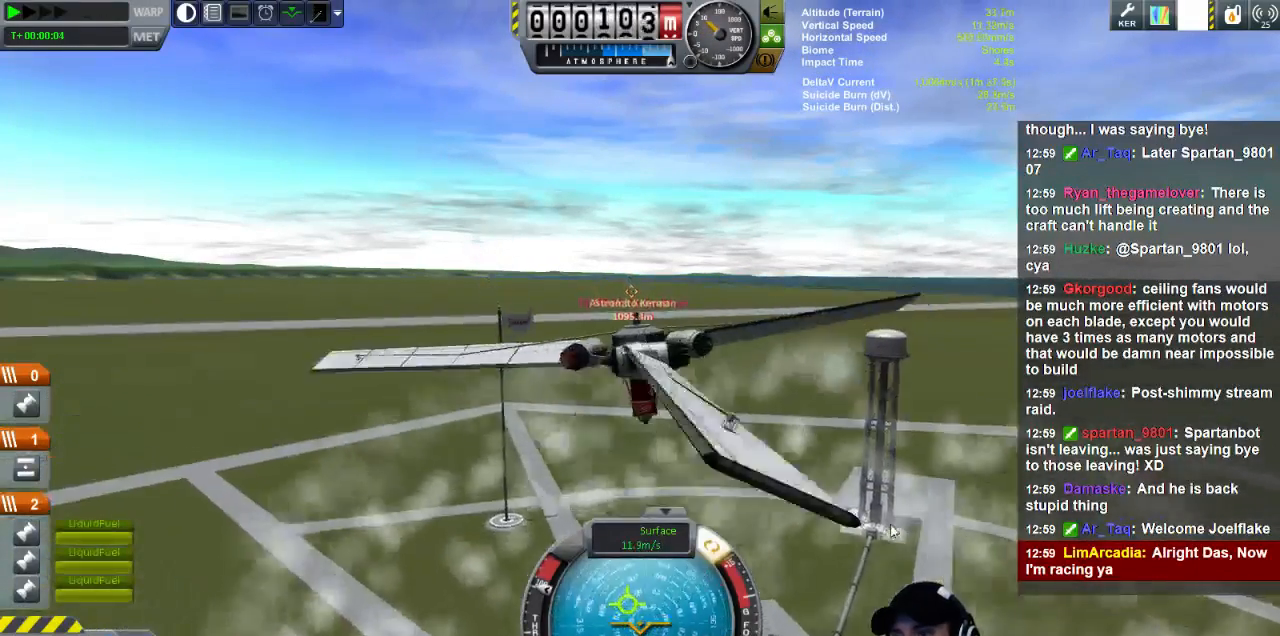
{"keys": [], "events": []}
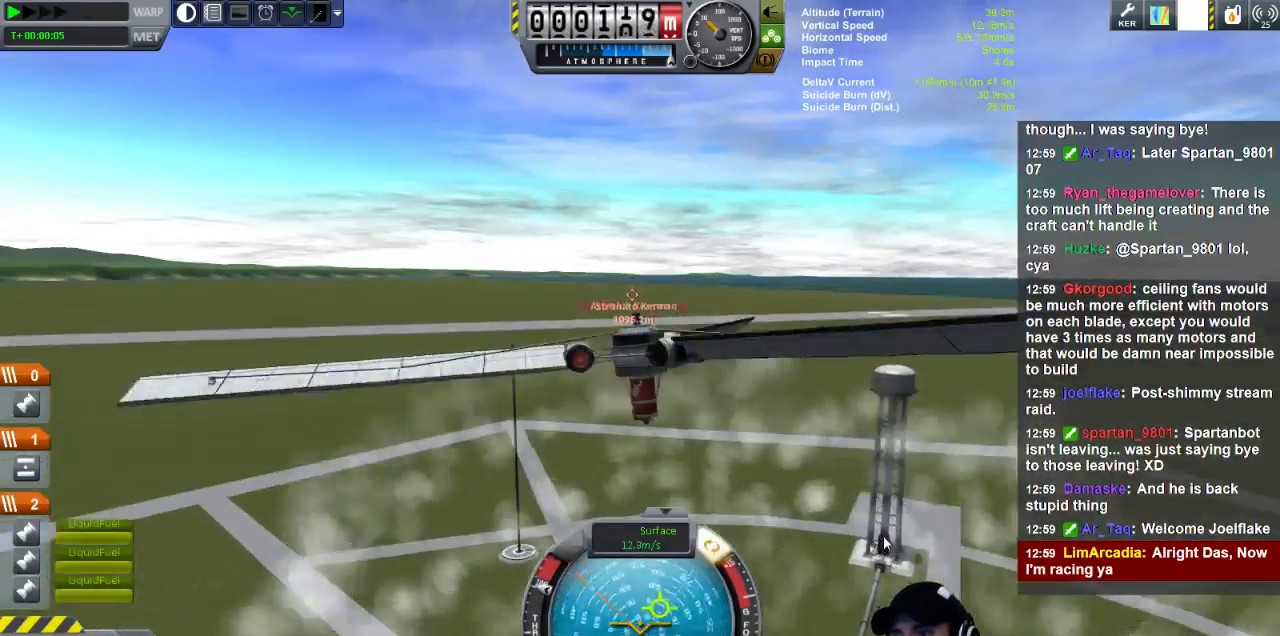
{"keys": [], "events": []}
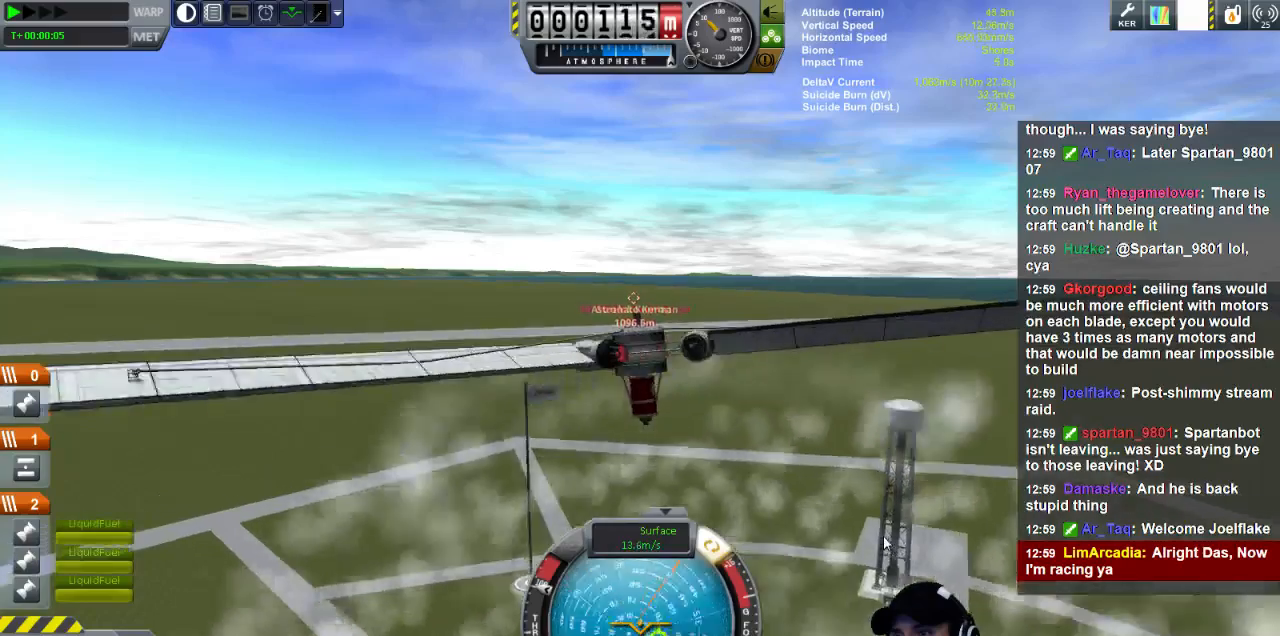
{"keys": [], "events": []}
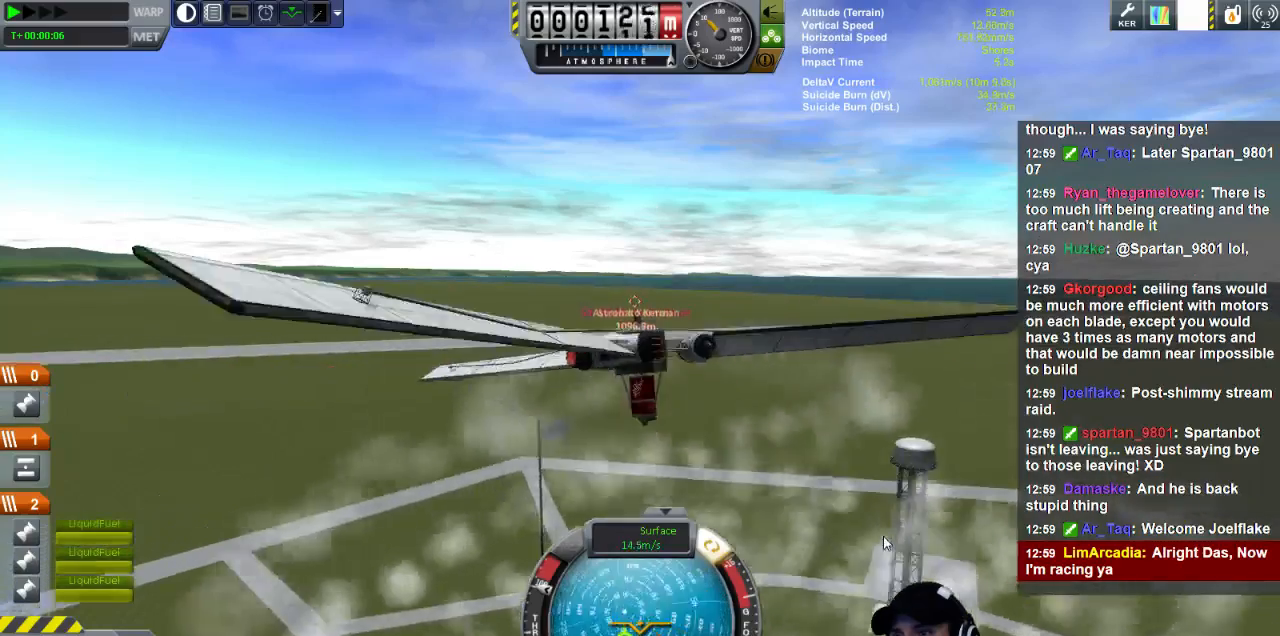
{"keys": [], "events": []}
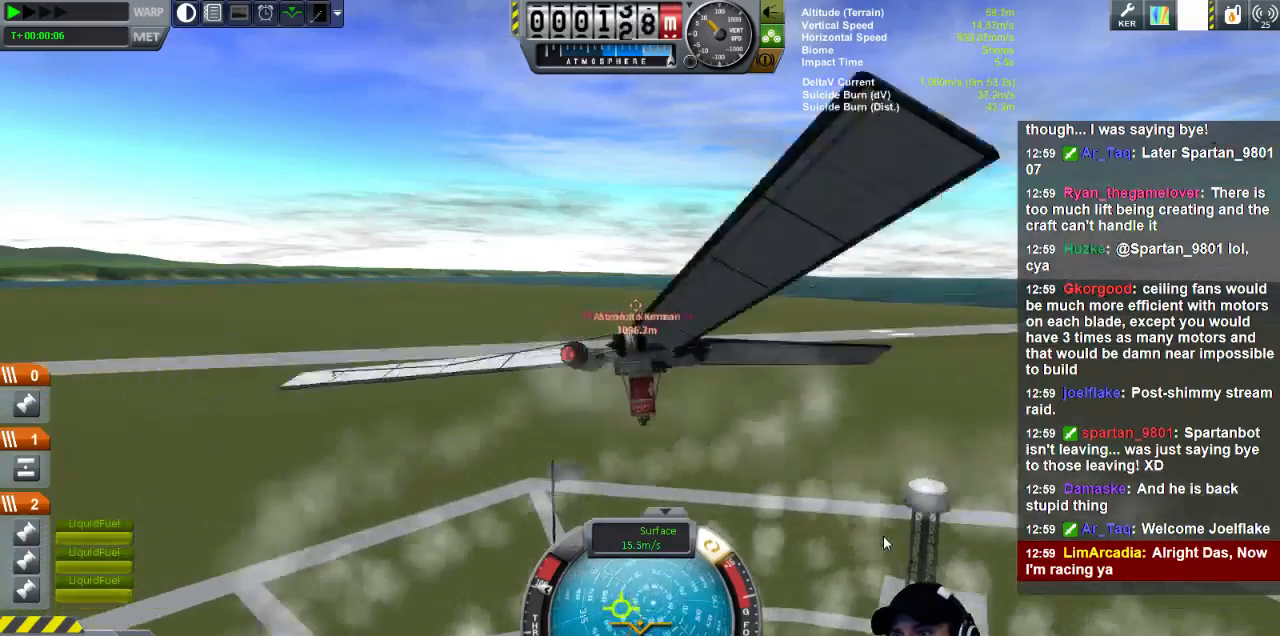
{"keys": [], "events": []}
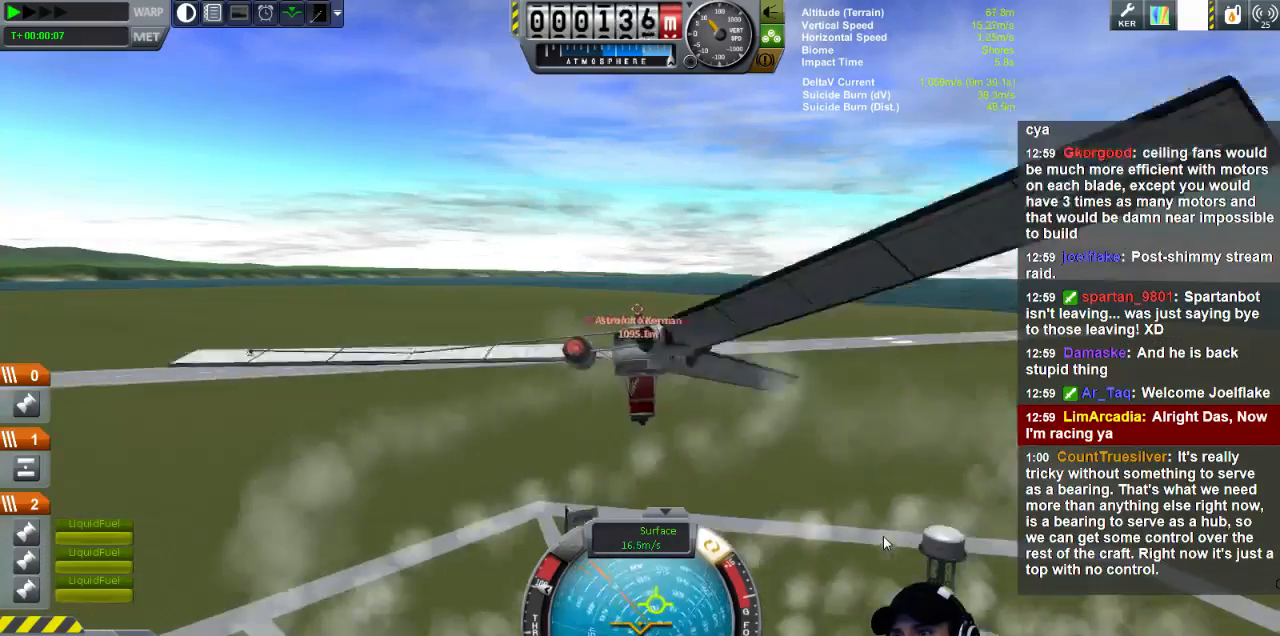
{"keys": [], "events": []}
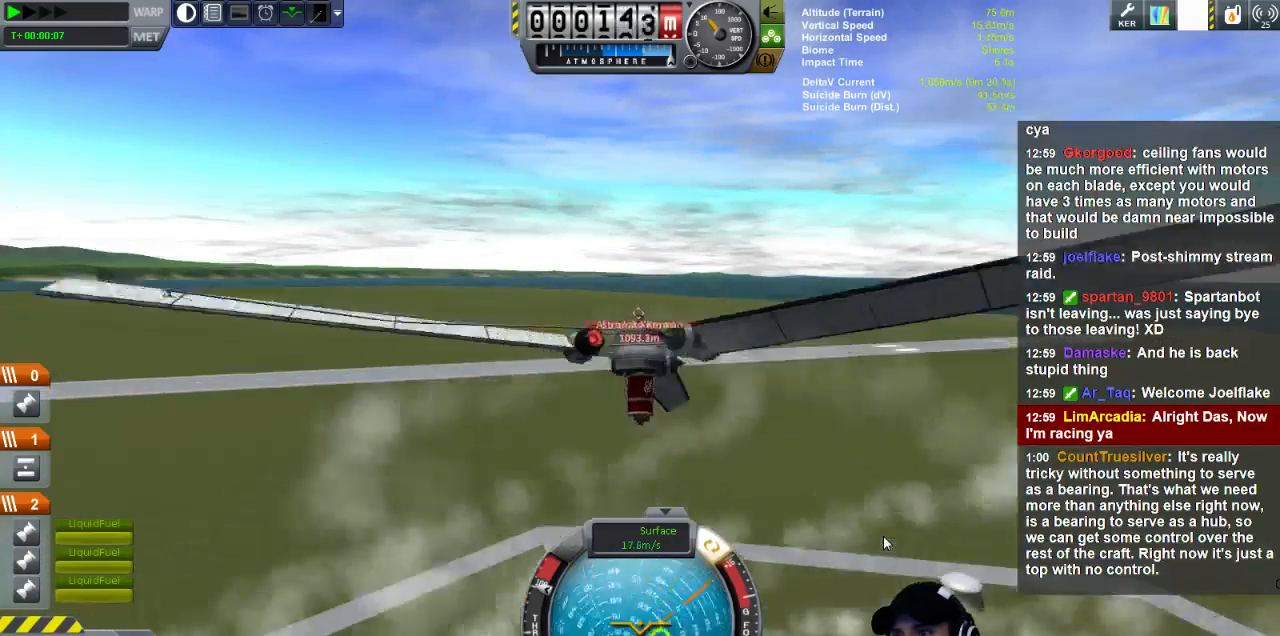
{"keys": [], "events": []}
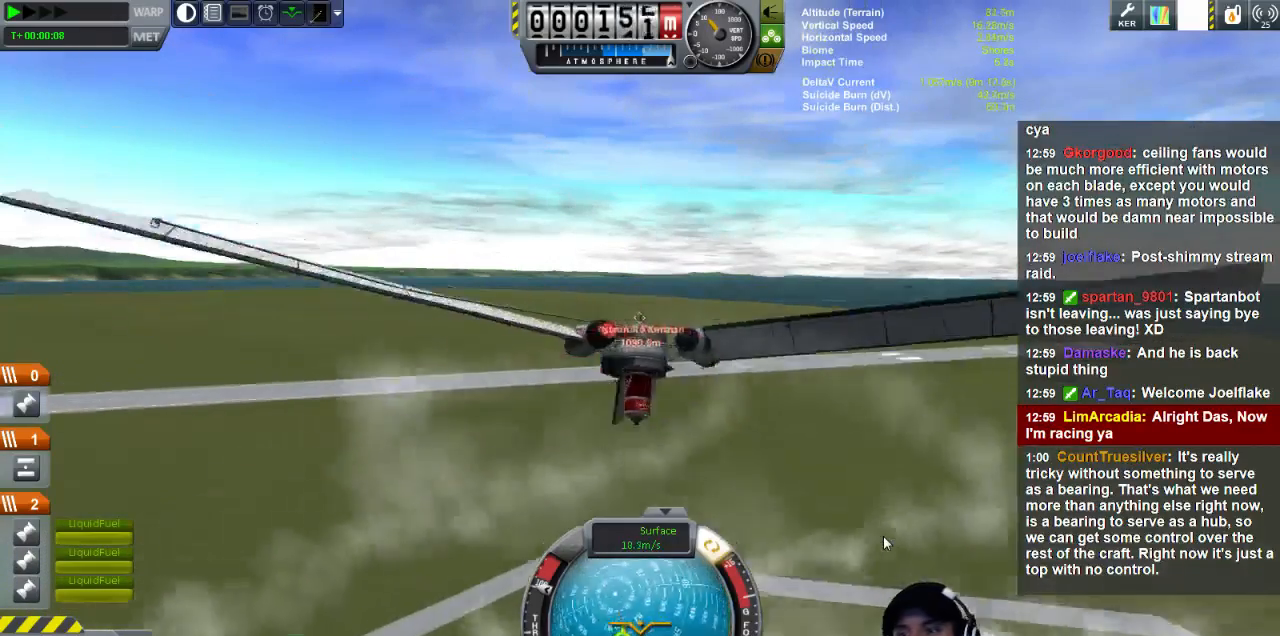
{"keys": [], "events": []}
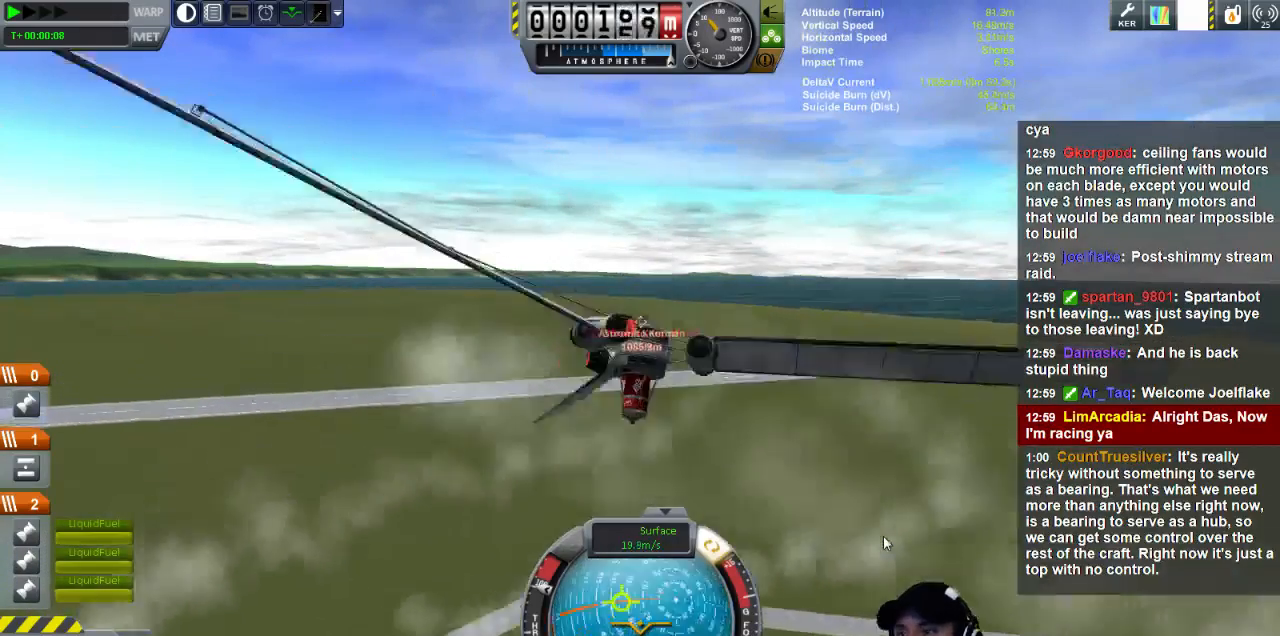
{"keys": ["w"], "events": [[360, "w", "down"]]}
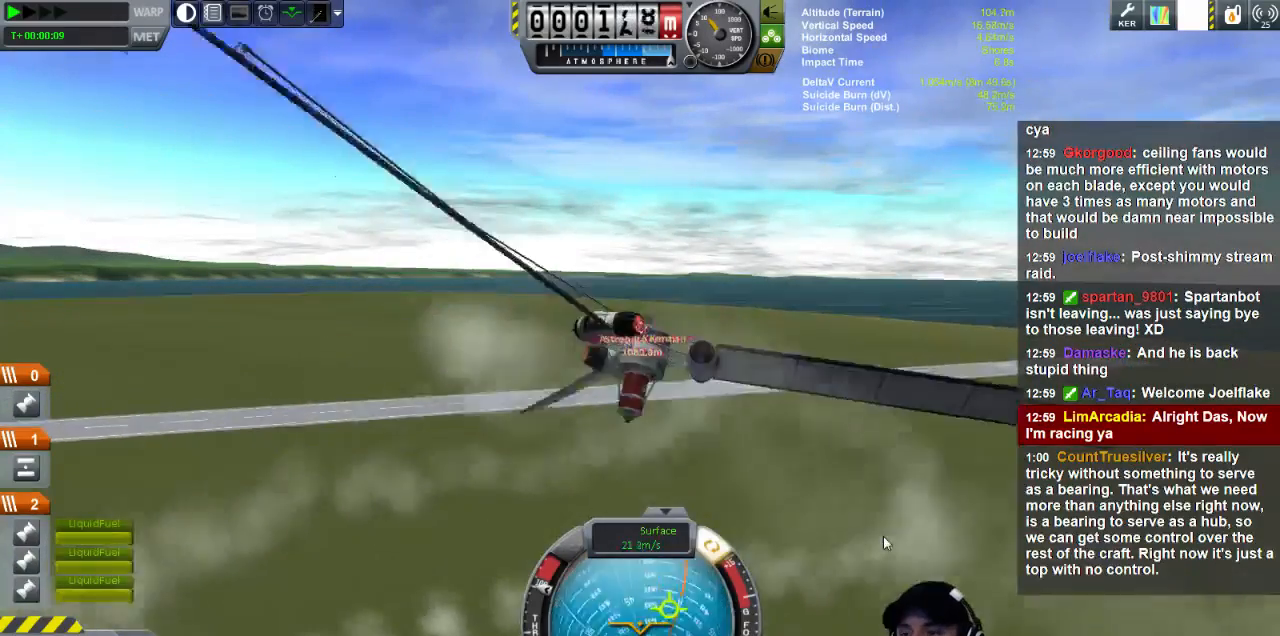
{"keys": ["w"], "events": []}
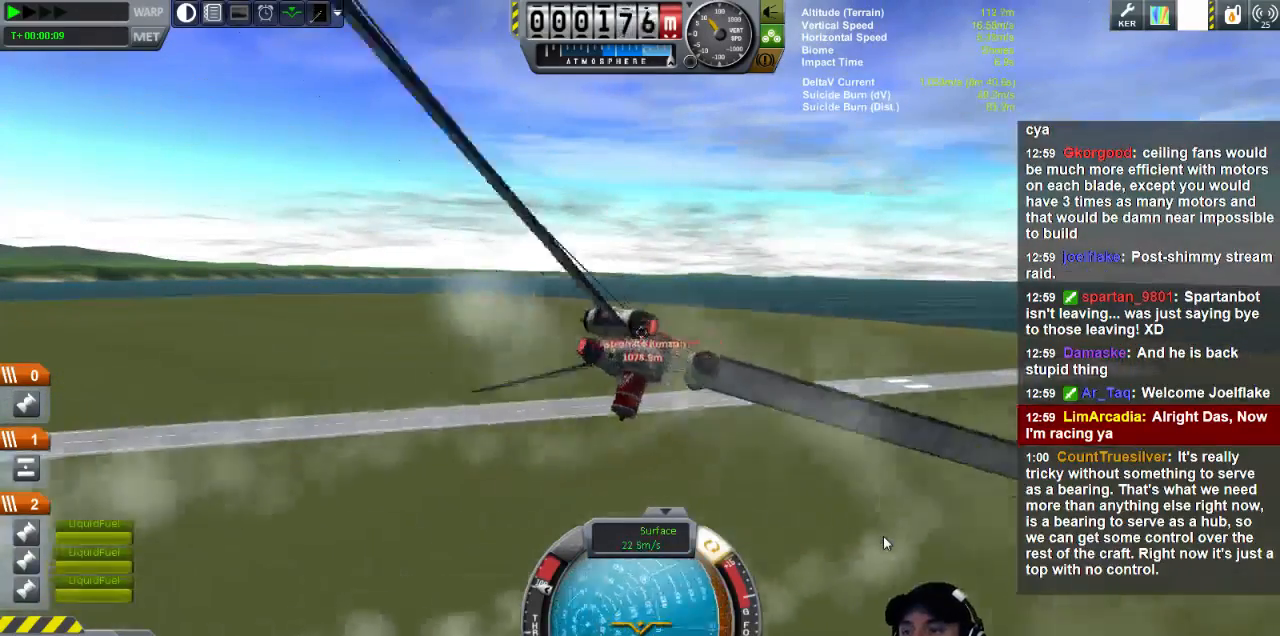
{"keys": ["a", "s"], "events": [[120, "a", "down"], [400, "w", "up"], [520, "s", "down"]]}
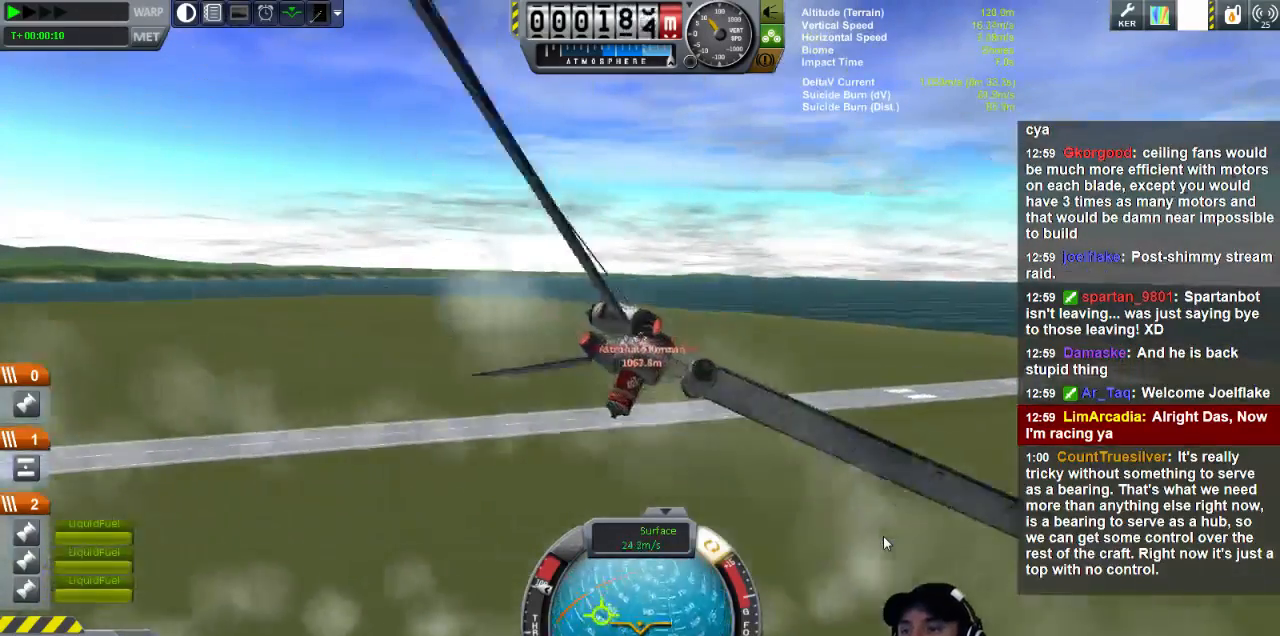
{"keys": ["d", "s"], "events": [[80, "a", "up"], [200, "d", "down"]]}
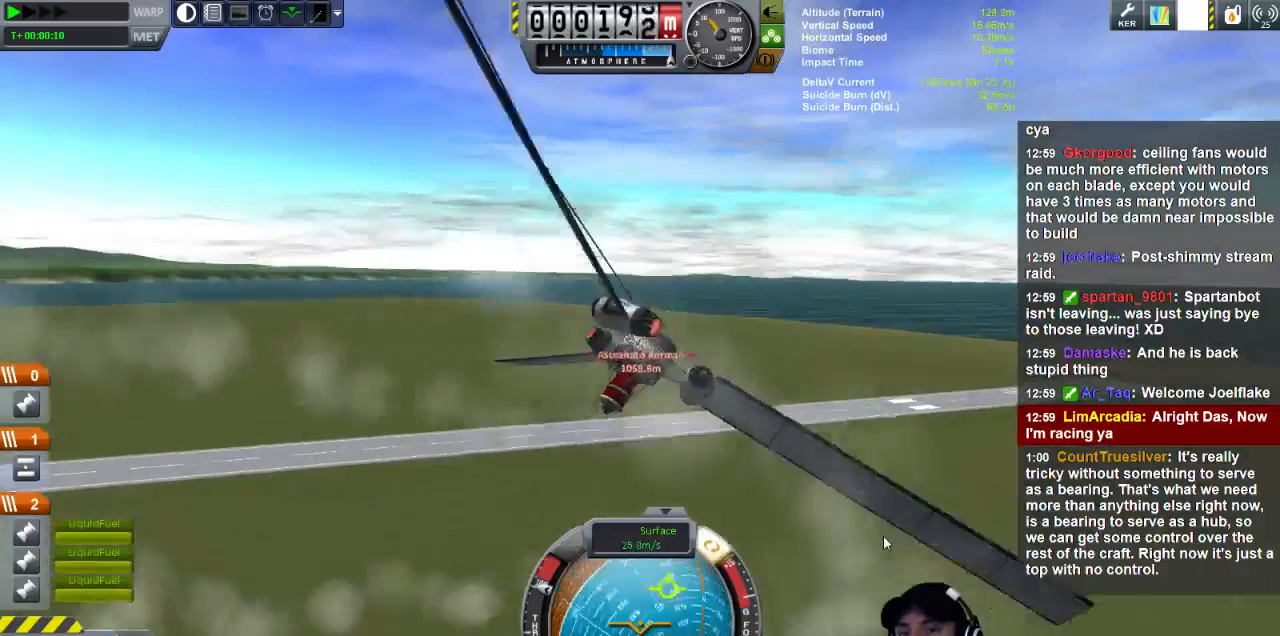
{"keys": ["d", "s"], "events": []}
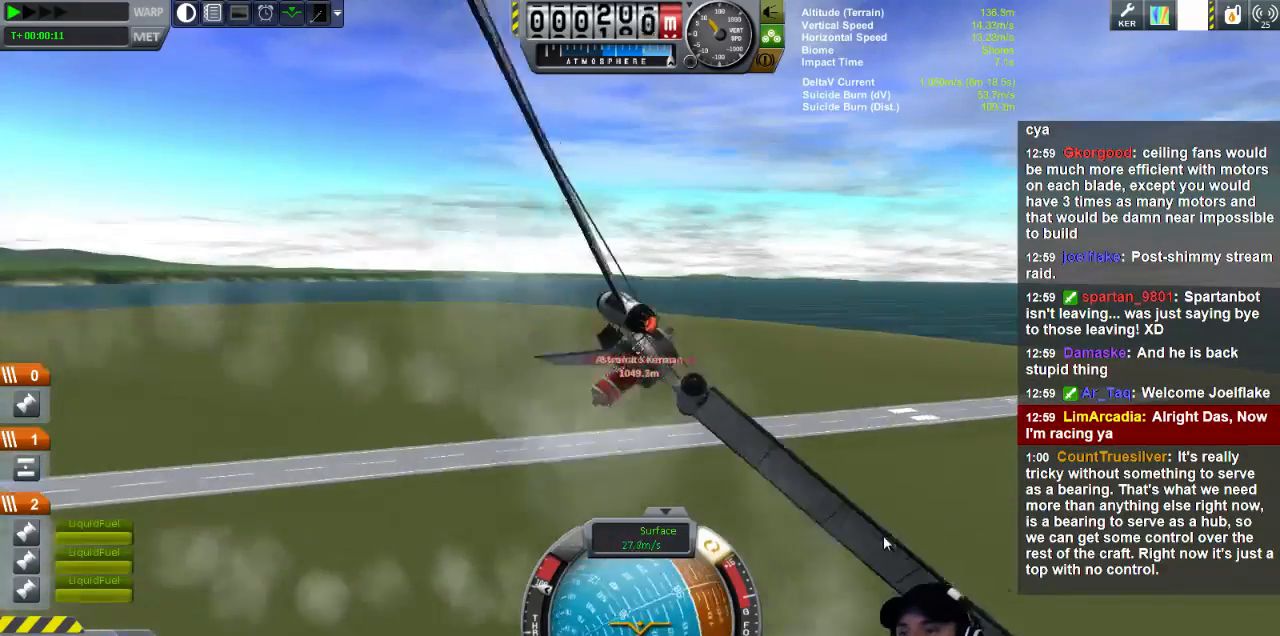
{"keys": [], "events": [[80, "d", "up"], [160, "s", "up"]]}
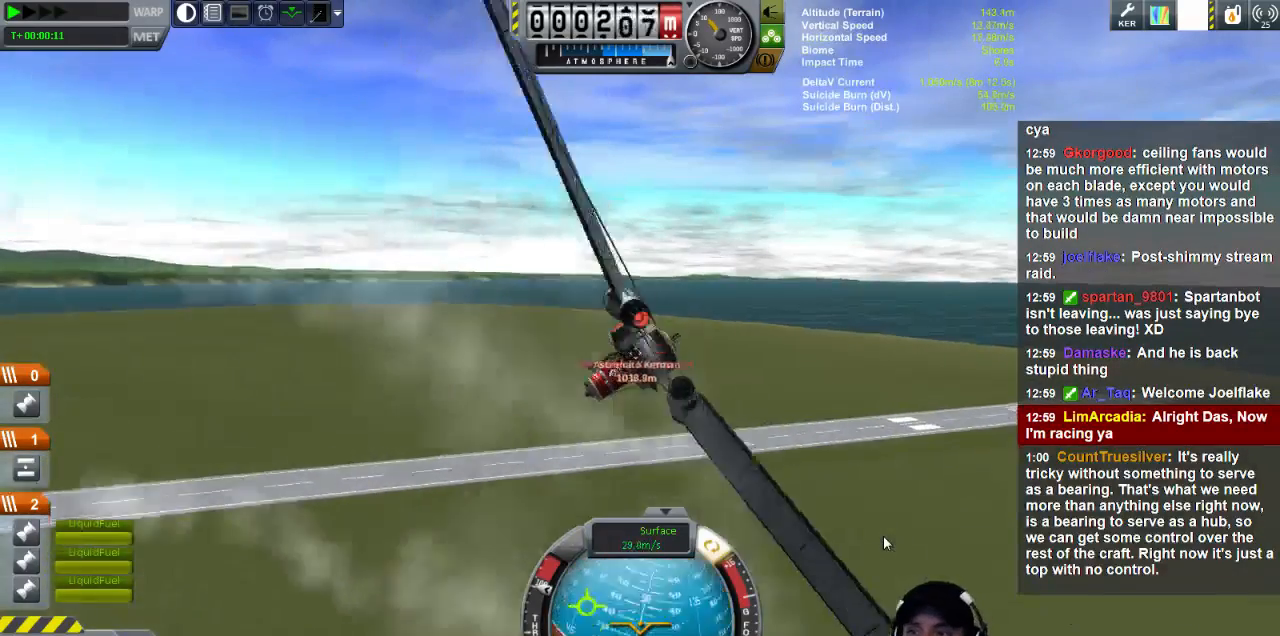
{"keys": ["a", "w"], "events": [[440, "a", "down"], [440, "w", "down"]]}
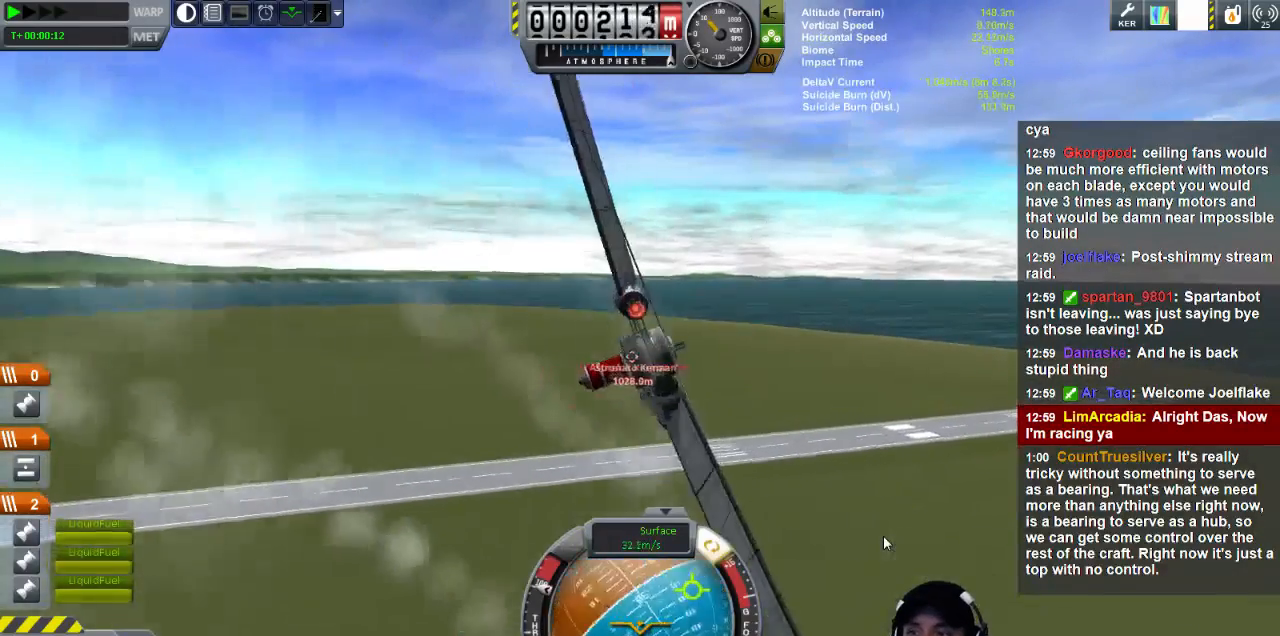
{"keys": [], "events": [[440, "a", "up"], [480, "w", "up"]]}